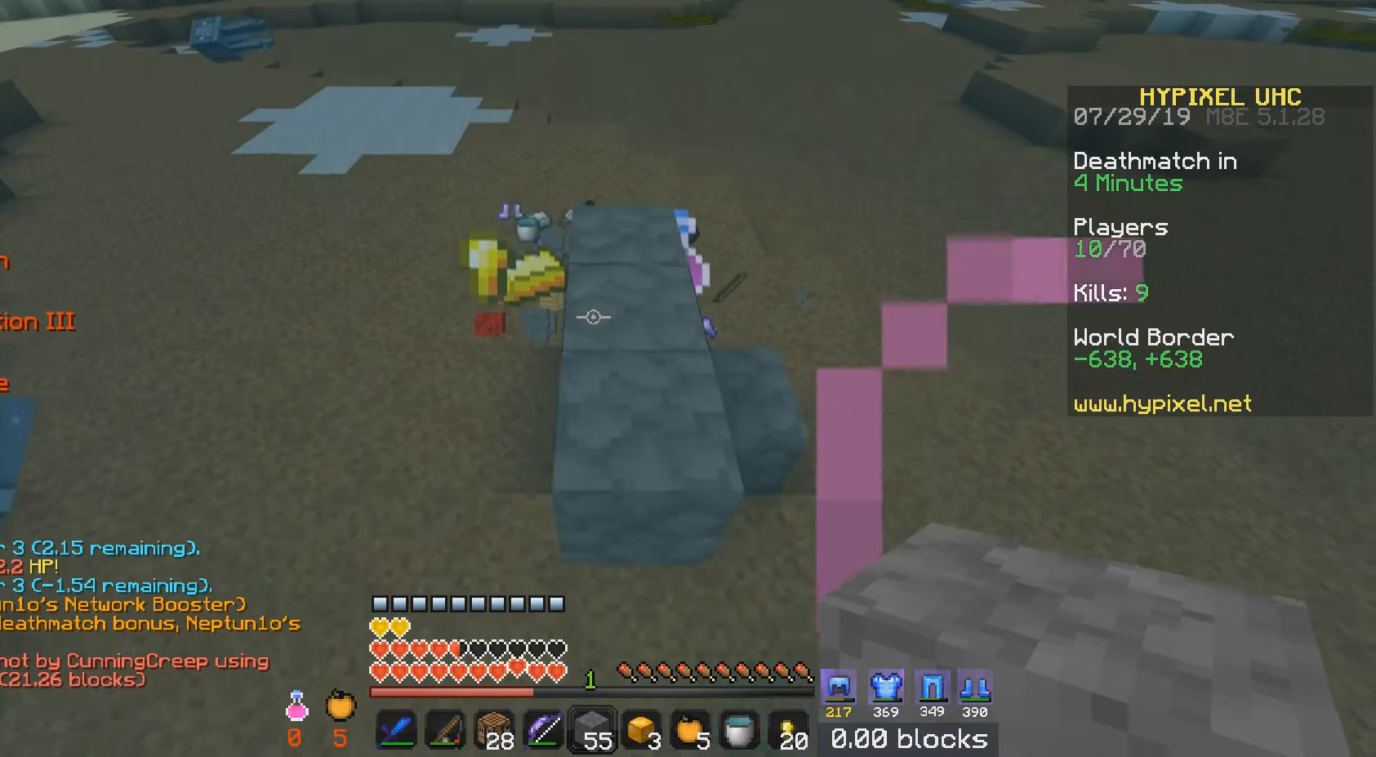
Gameplay with keyboard and mouse; each line is a JSON object with the keys and mouse buttons held at the frame after it. "events" lists presses ("down") and releases ("up") of "a", "d", "s", "w", "mouse_left" and "mouse_right" between this image and that frame as [ms after this image, input, new state], when the widget could be followed in between. "mouse_left", "mouse_right" = the "left", "right" buttons of the "mouse" list. No other keys are recorded. Fast repeated clicks can show as one long hold. Mouse movement is not recorded.
{"keys": ["w"], "mouse": [], "events": [[183, "a", "up"]]}
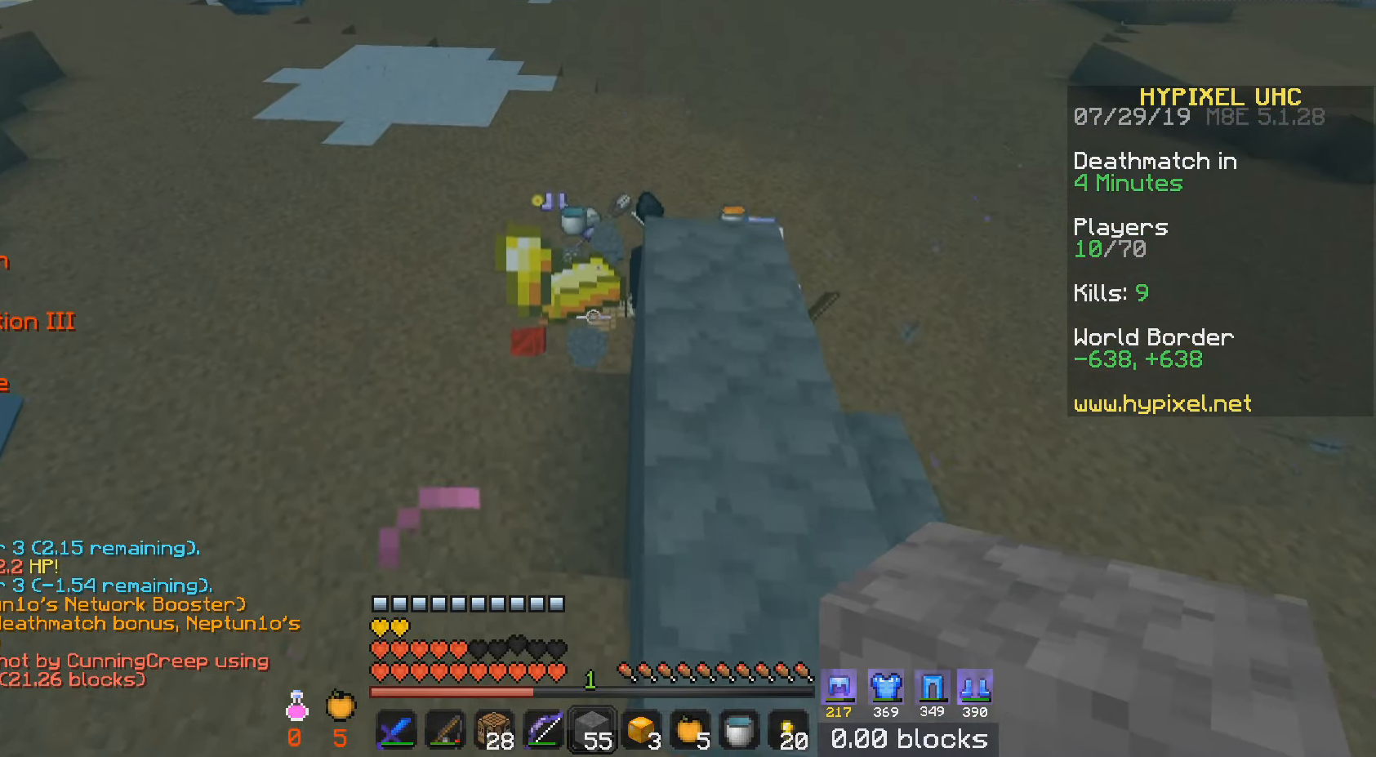
{"keys": ["w"], "mouse": [], "events": []}
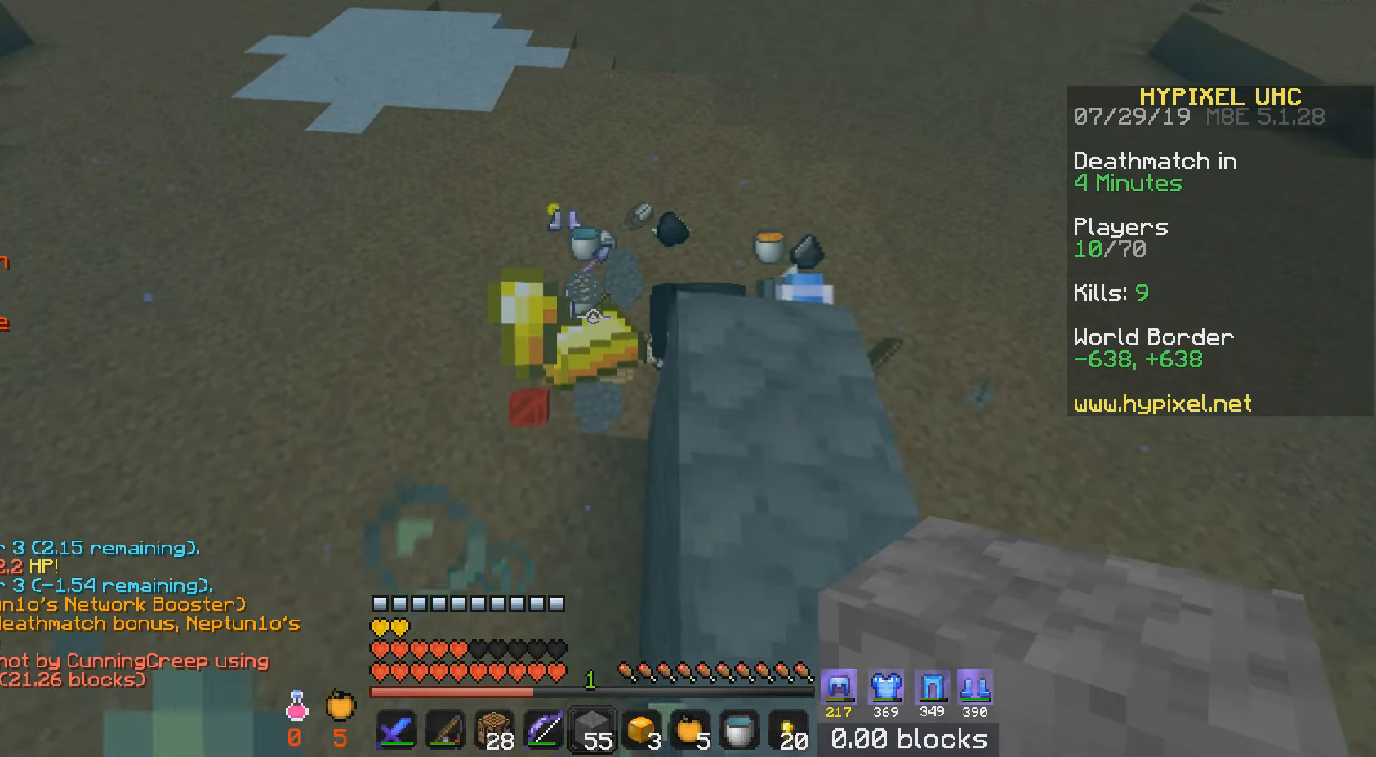
{"keys": ["w"], "mouse": [], "events": []}
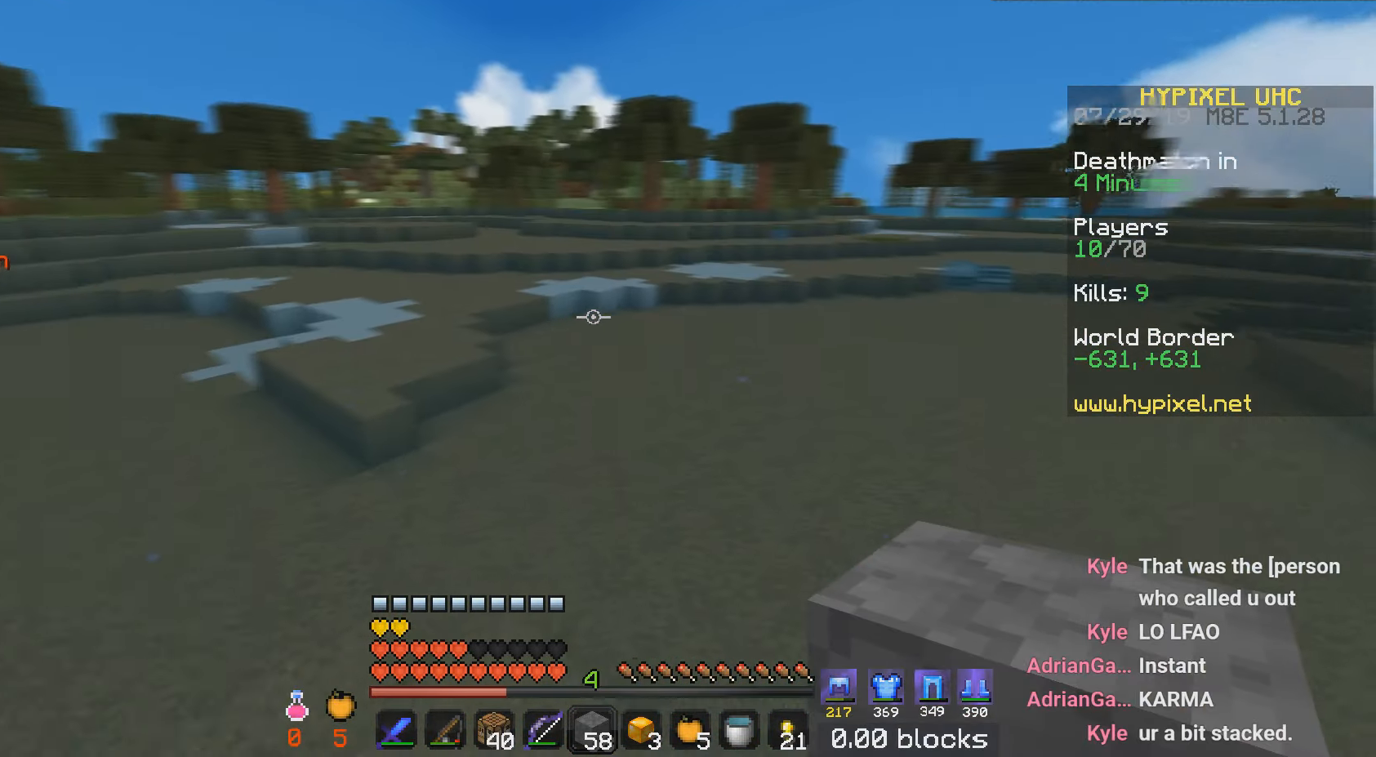
{"keys": ["w"], "mouse": [], "events": []}
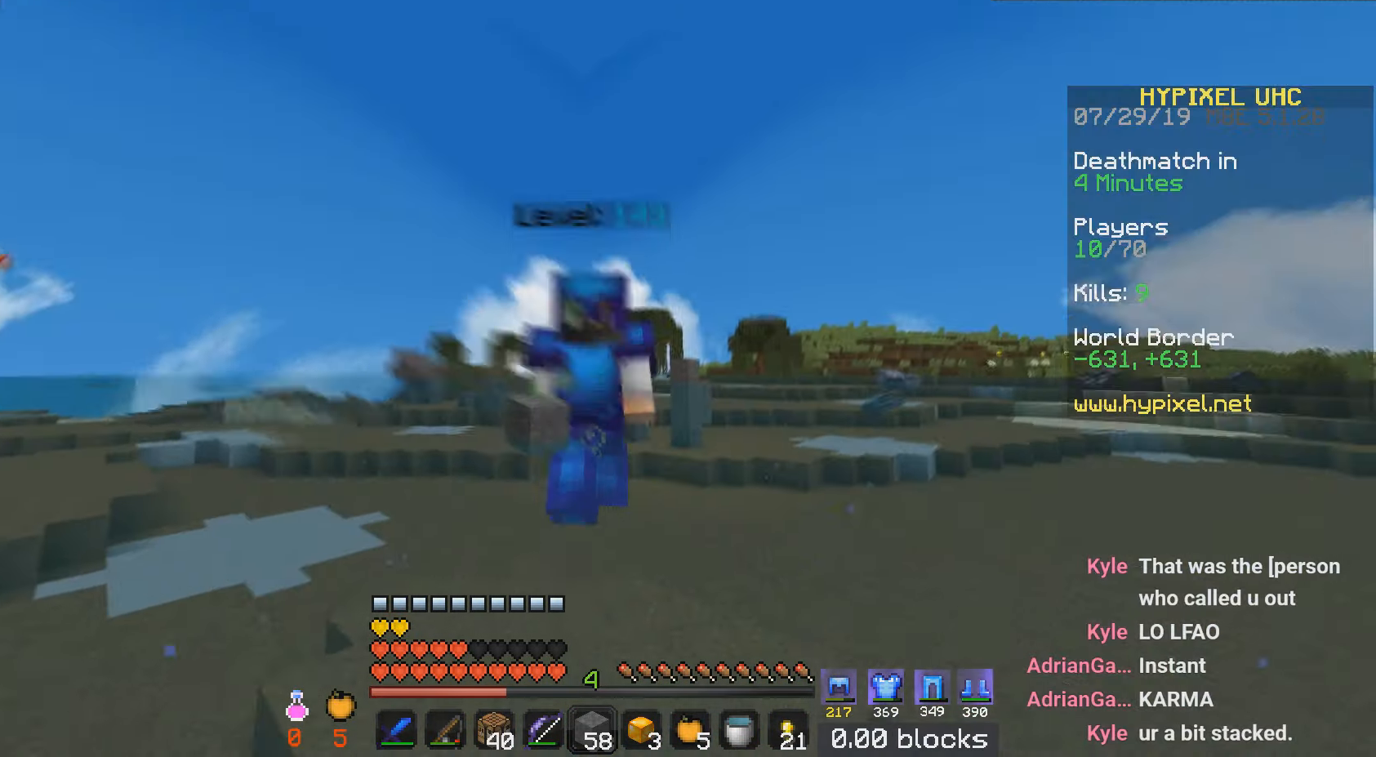
{"keys": ["w"], "mouse": [], "events": [[150, "a", "down"], [450, "a", "up"]]}
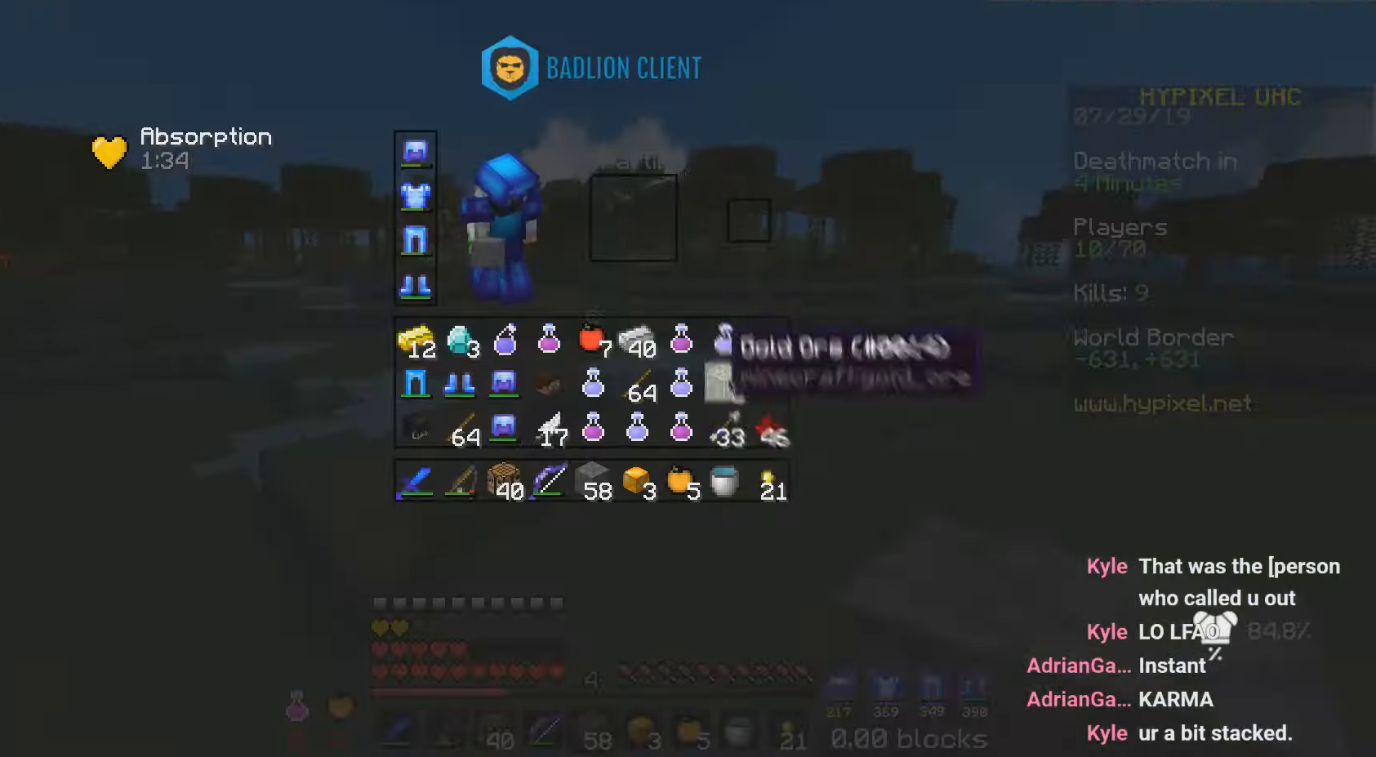
{"keys": ["w"], "mouse": ["right"], "events": [[17, "w", "up"], [251, "w", "down"], [501, "mouse_right", "down"]]}
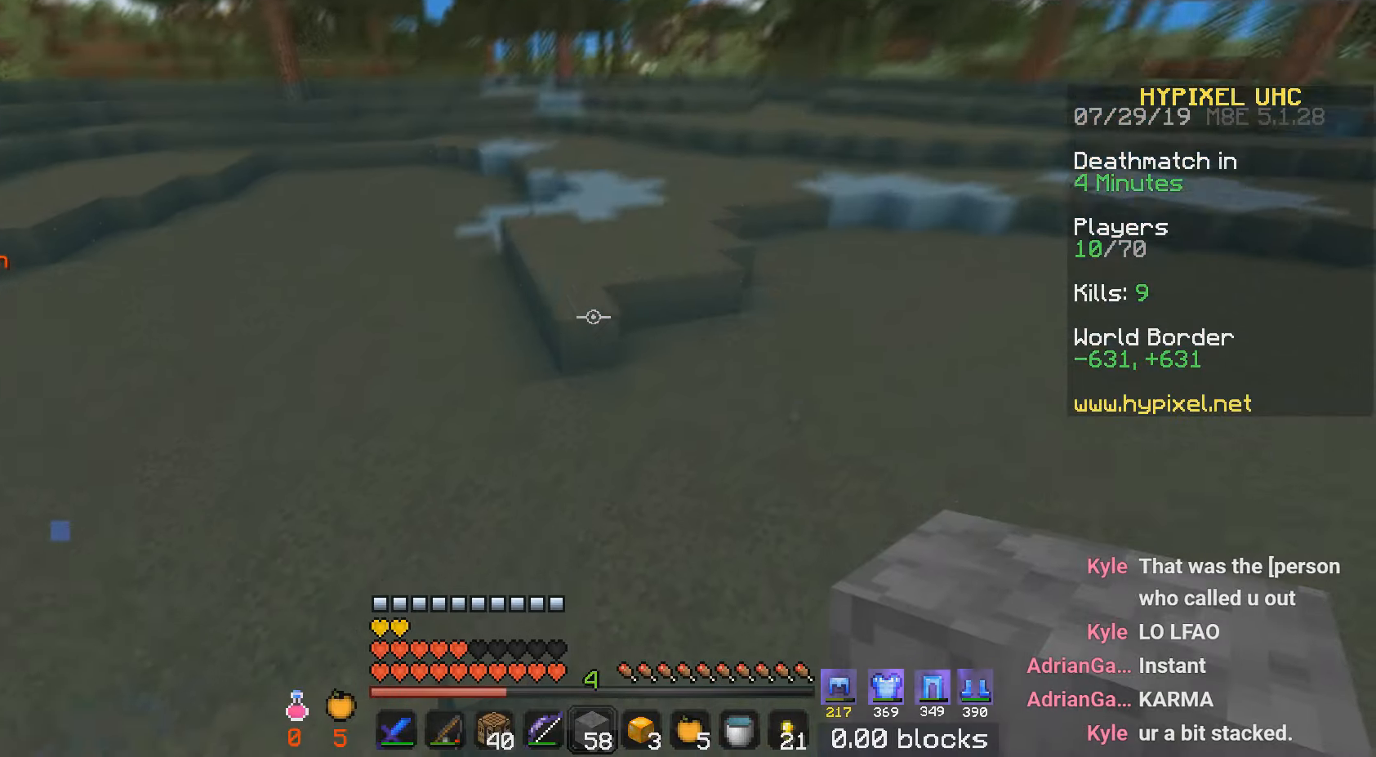
{"keys": ["w"], "mouse": [], "events": [[67, "mouse_right", "up"], [150, "mouse_right", "down"], [217, "mouse_right", "up"]]}
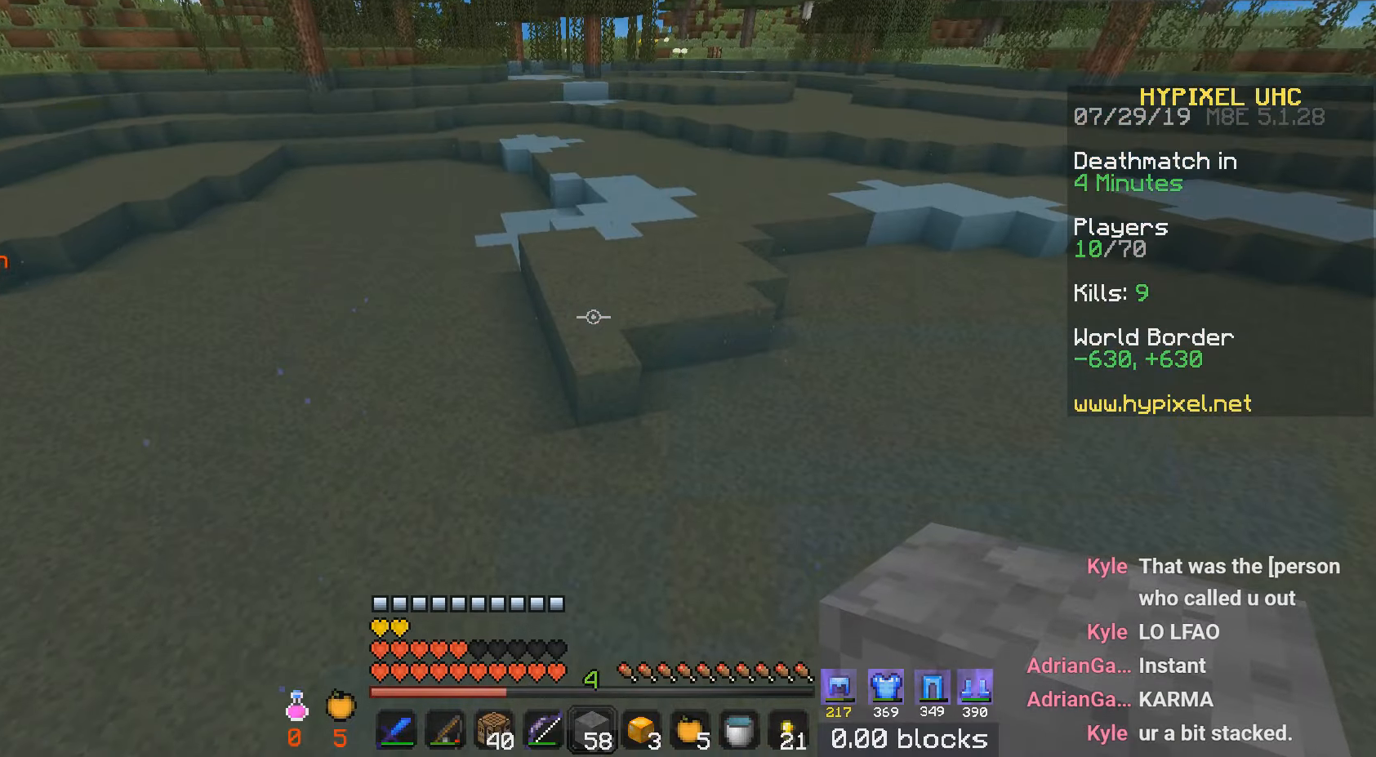
{"keys": ["w"], "mouse": [], "events": []}
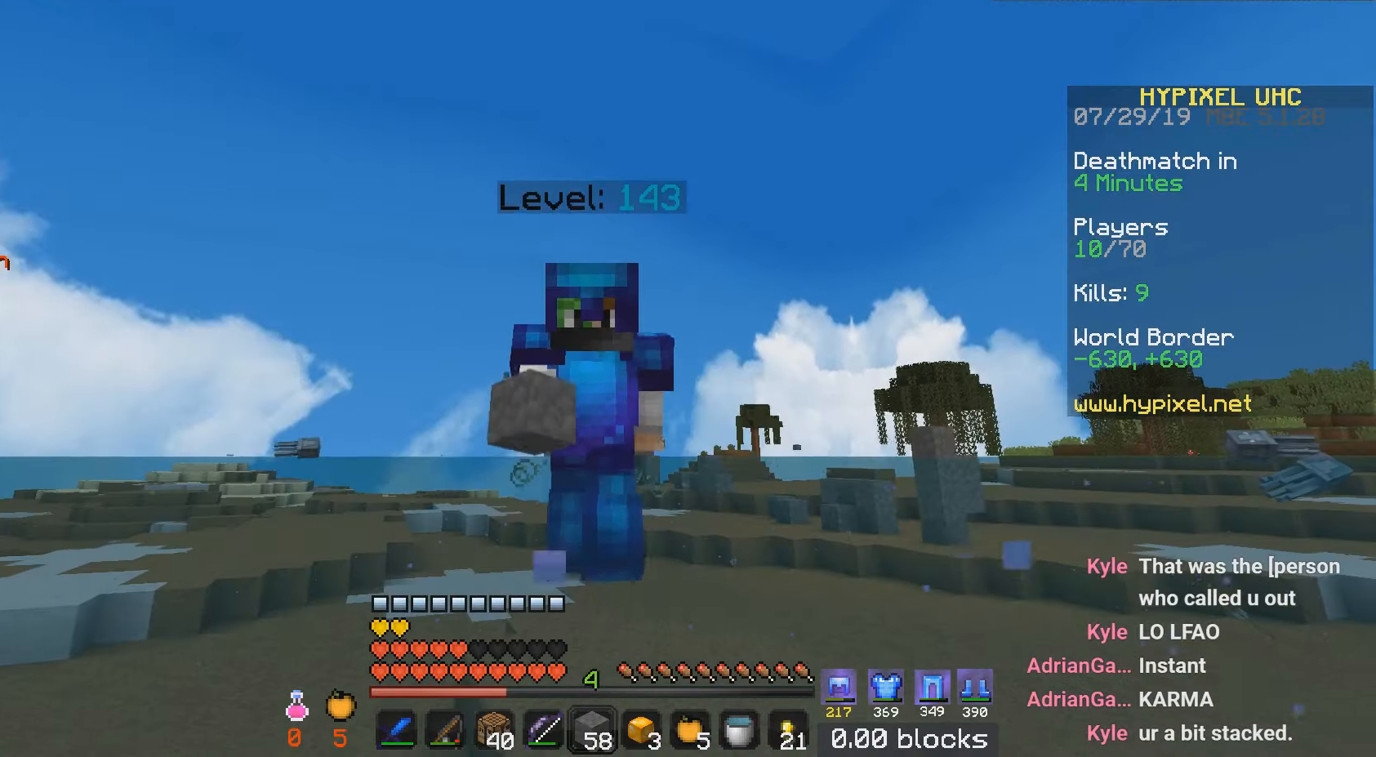
{"keys": ["w"], "mouse": ["right"], "events": [[400, "mouse_right", "down"], [467, "mouse_right", "up"], [501, "mouse_right", "down"]]}
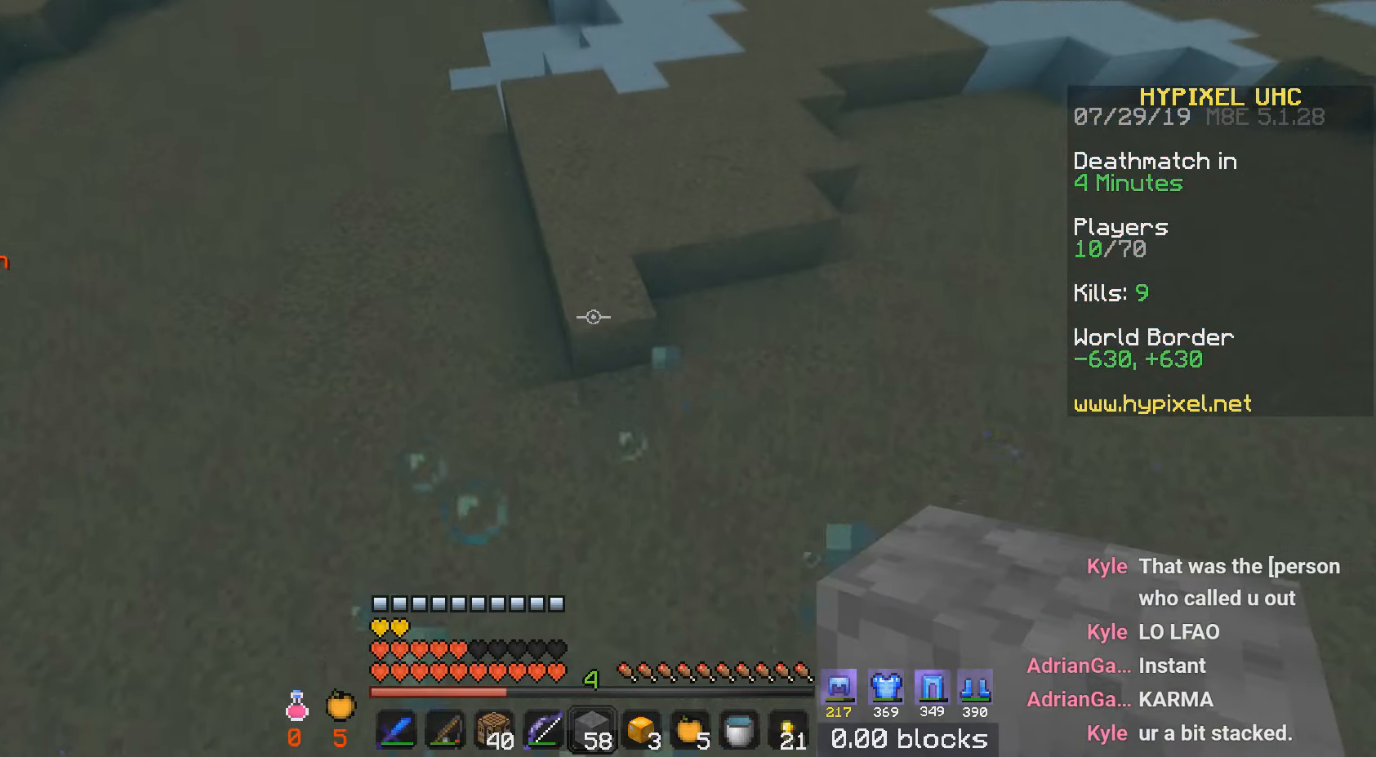
{"keys": ["w"], "mouse": [], "events": [[66, "mouse_right", "up"], [100, "mouse_right", "down"], [417, "mouse_right", "up"]]}
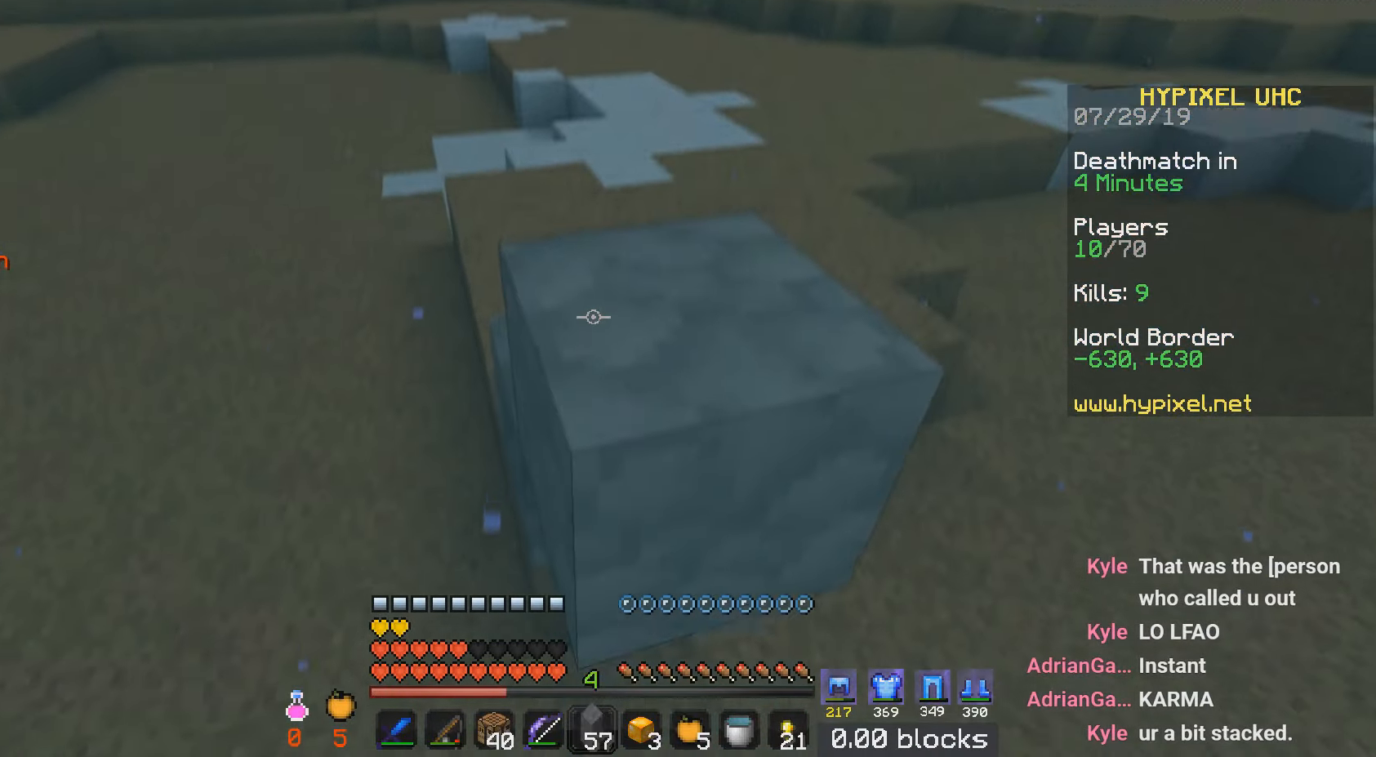
{"keys": ["w"], "mouse": ["right"], "events": [[100, "mouse_right", "down"], [167, "mouse_right", "up"], [501, "mouse_right", "down"]]}
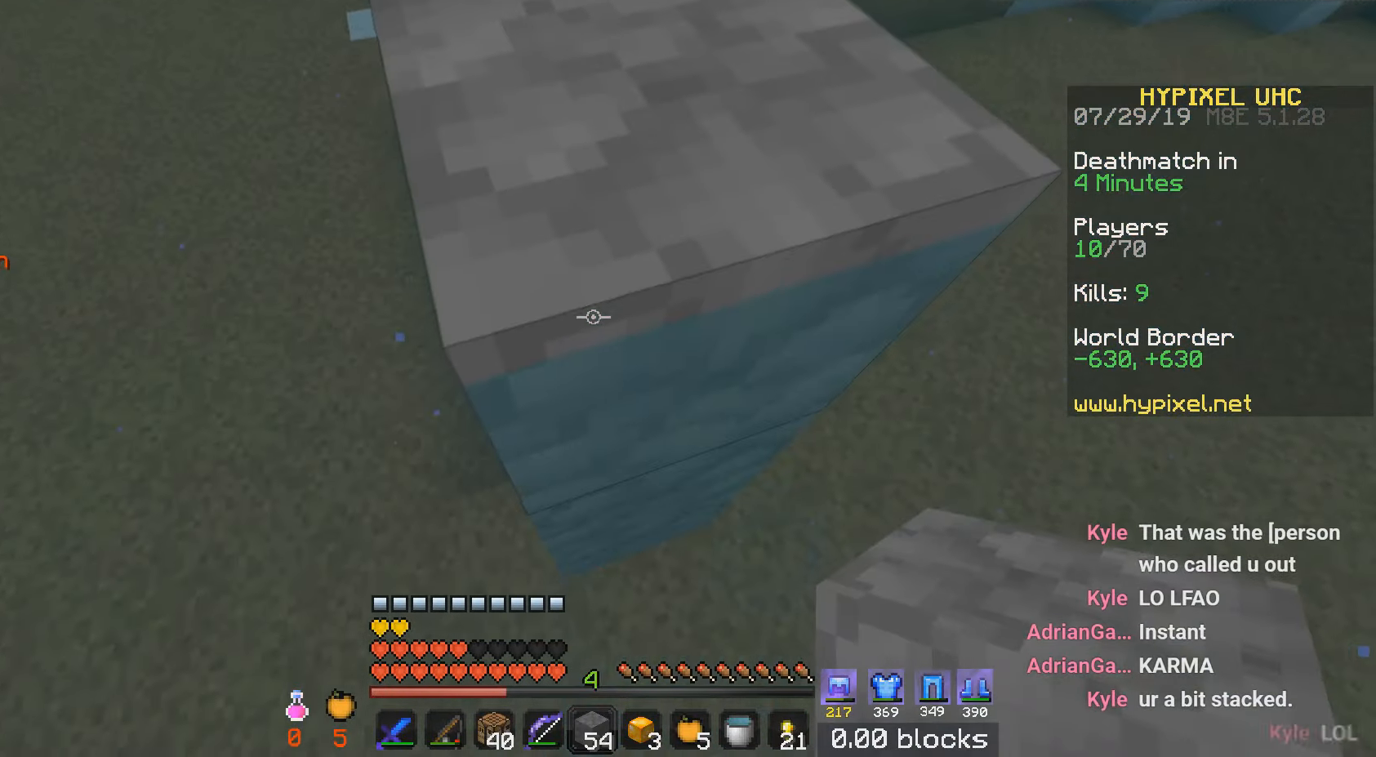
{"keys": ["w"], "mouse": [], "events": [[16, "w", "up"], [66, "mouse_right", "up"], [200, "w", "down"]]}
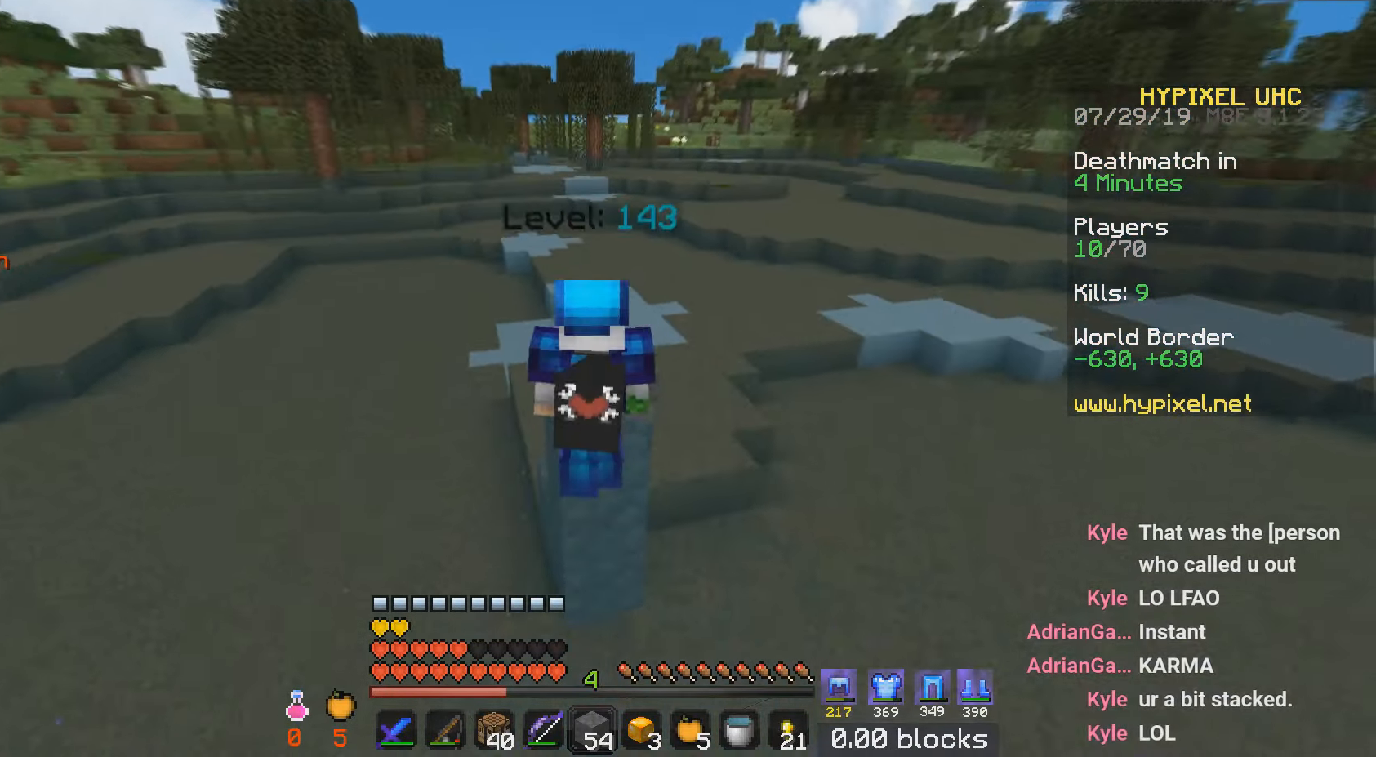
{"keys": [], "mouse": []}
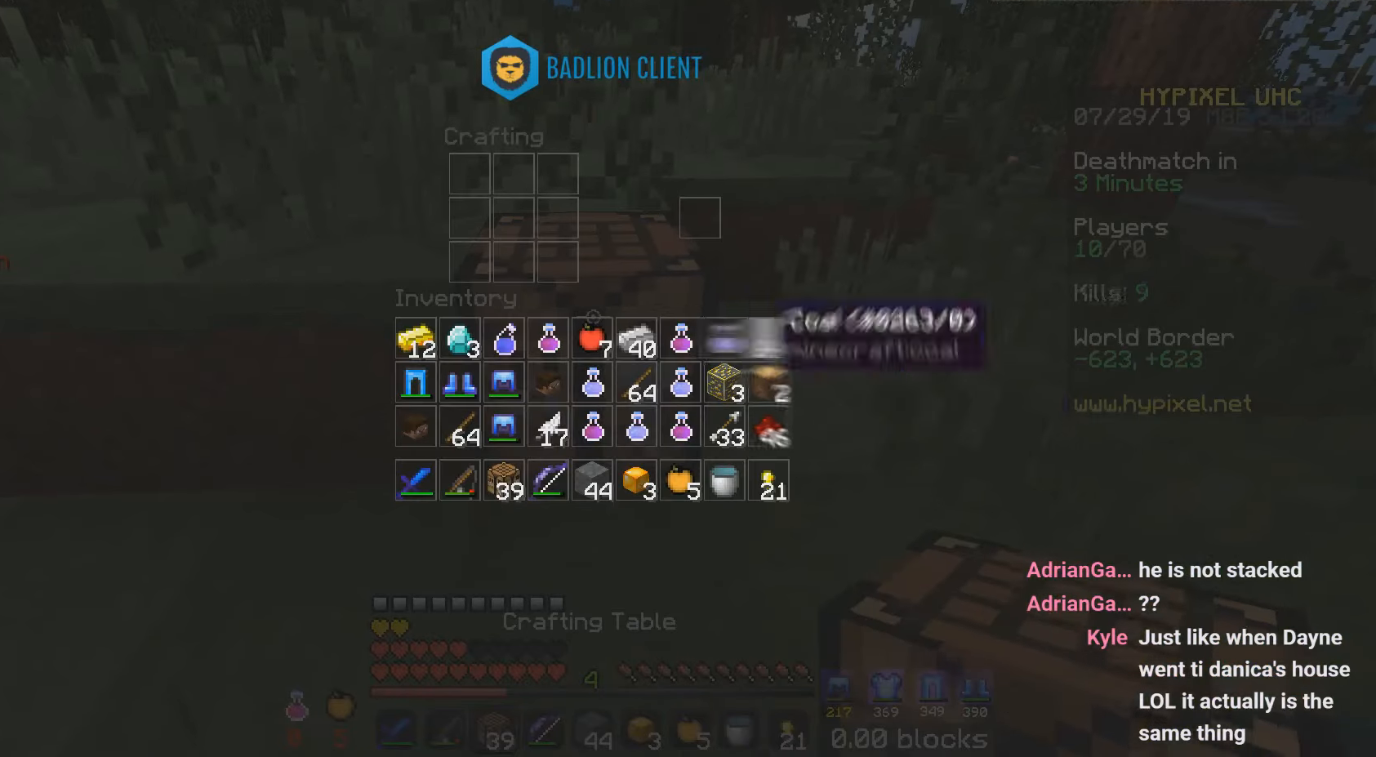
{"keys": [], "mouse": [], "events": []}
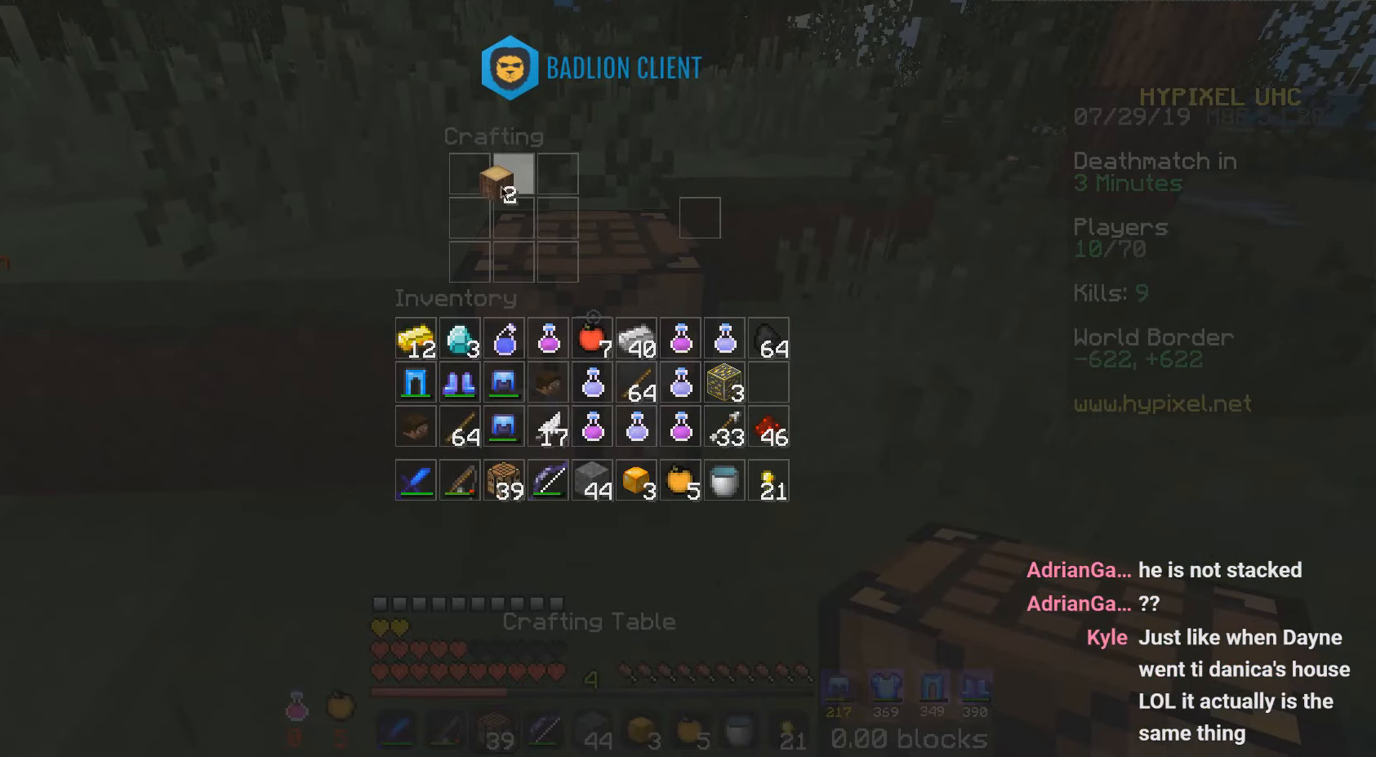
{"keys": [], "mouse": [], "events": []}
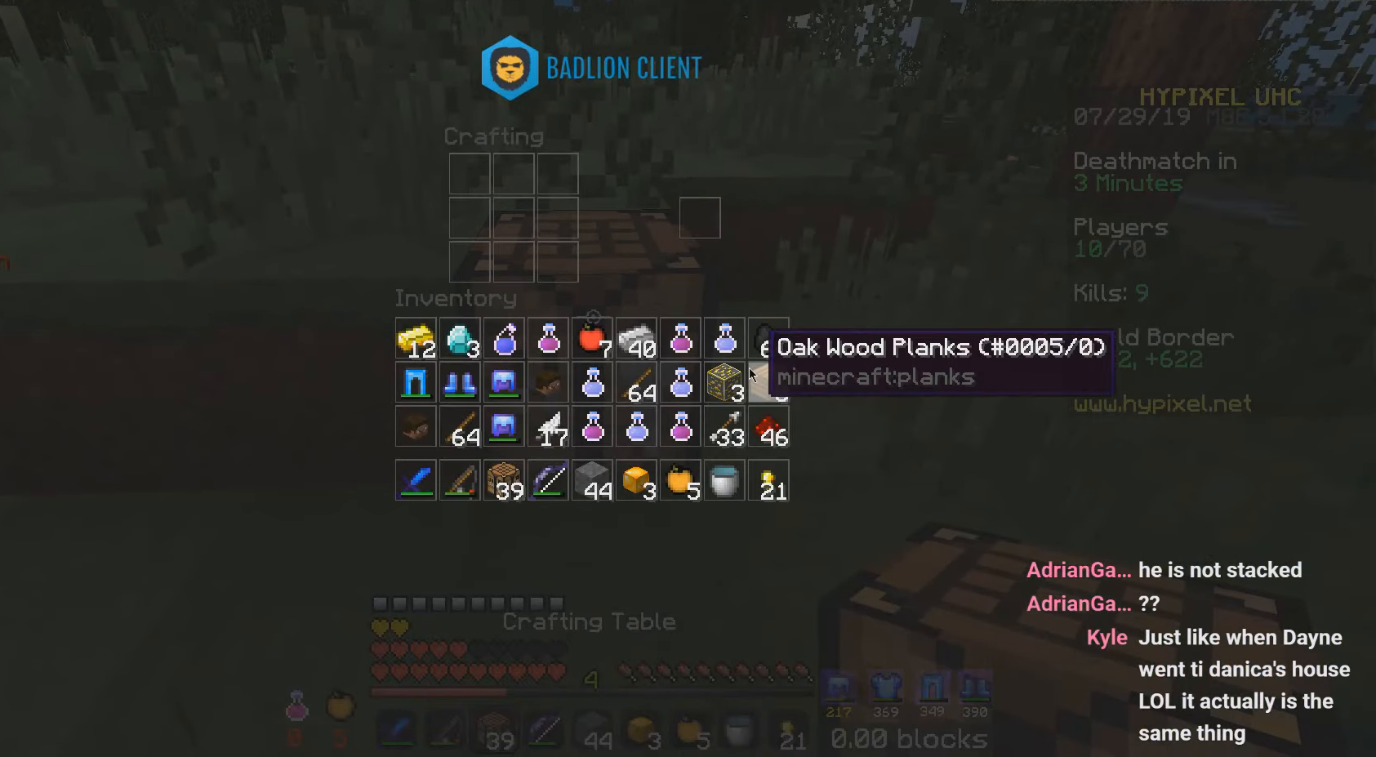
{"keys": [], "mouse": [], "events": []}
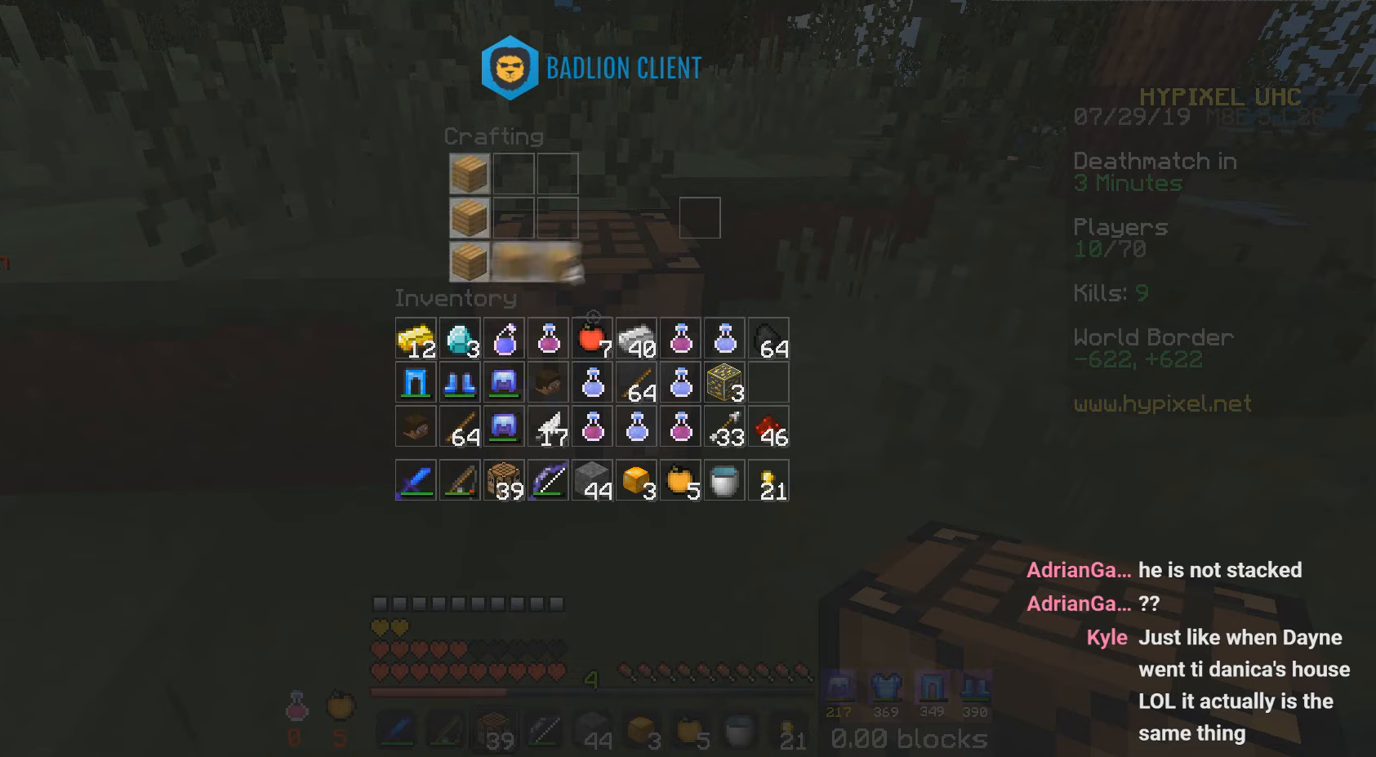
{"keys": [], "mouse": [], "events": []}
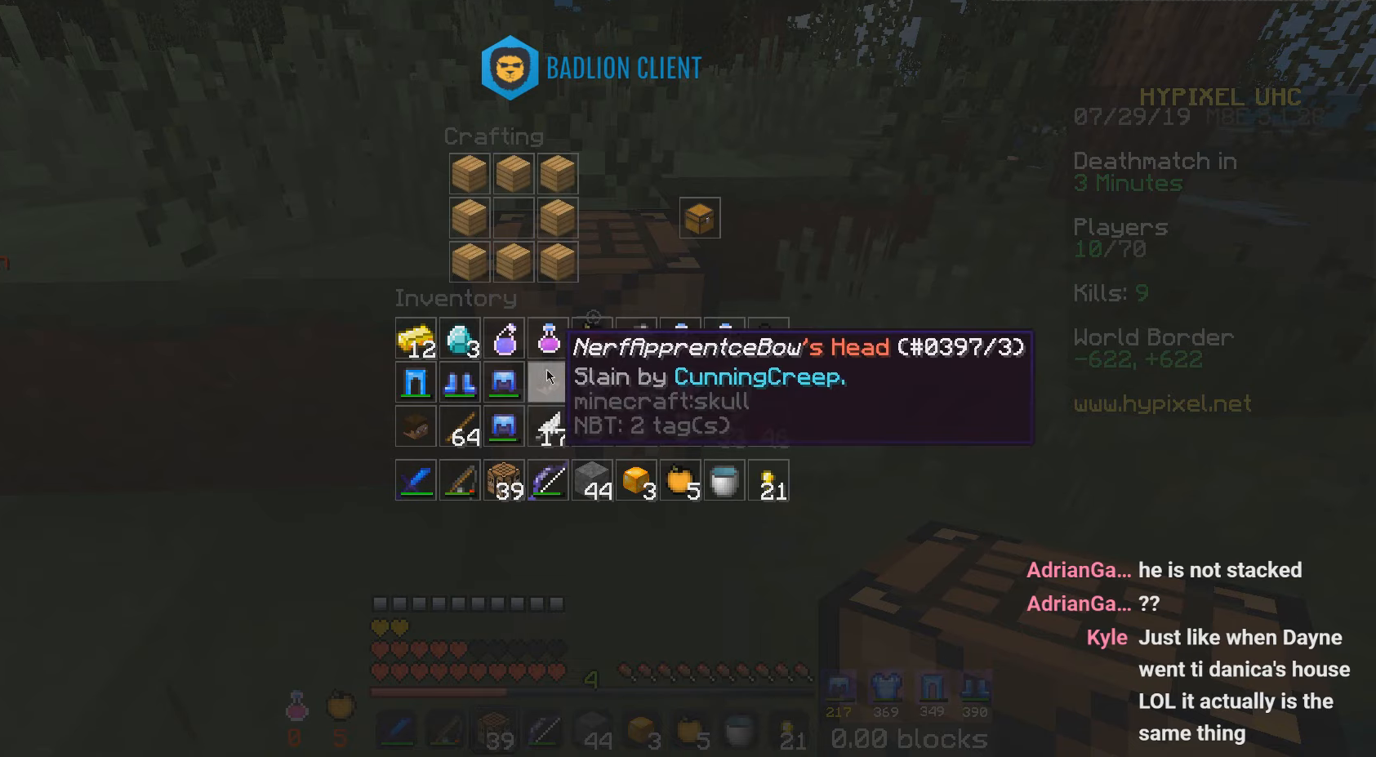
{"keys": [], "mouse": [], "events": []}
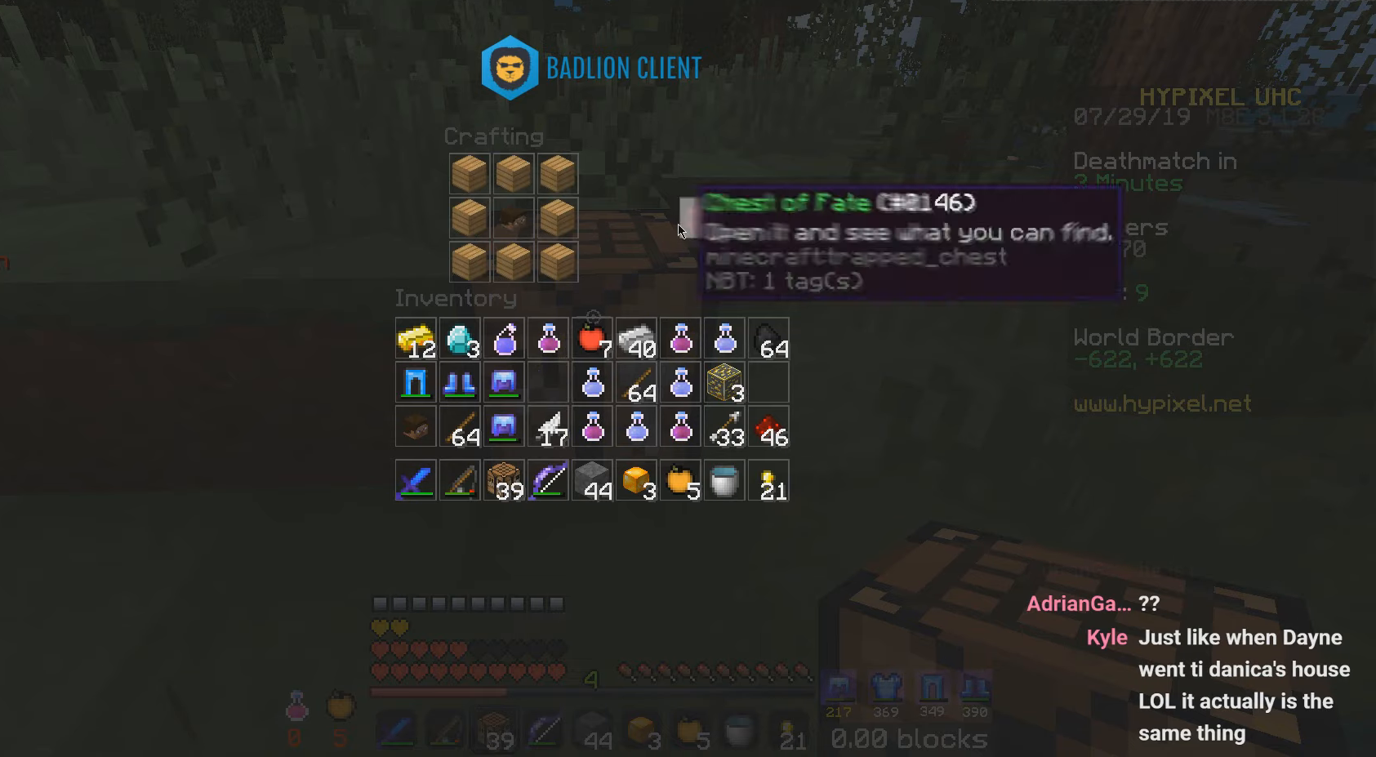
{"keys": [], "mouse": [], "events": []}
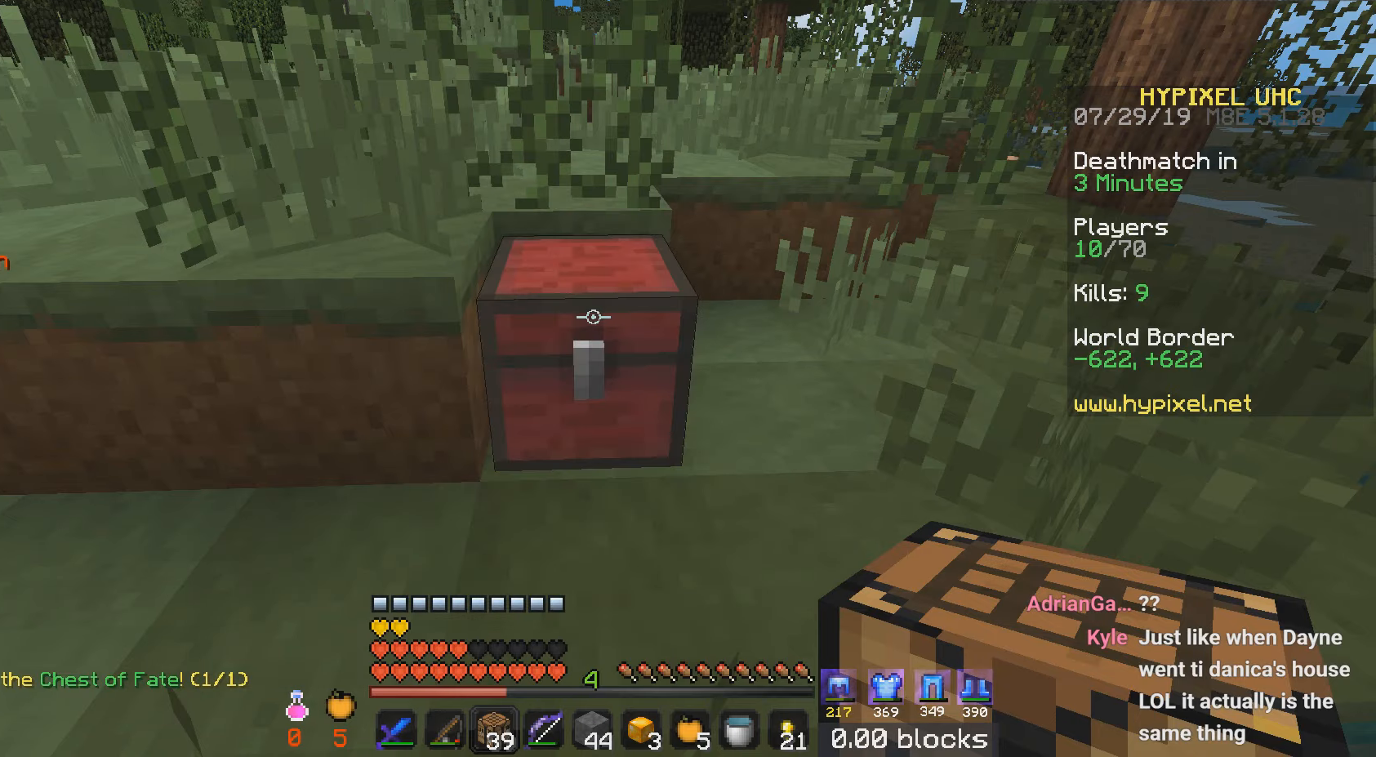
{"keys": [], "mouse": [], "events": [[33, "mouse_right", "down"], [117, "mouse_right", "up"]]}
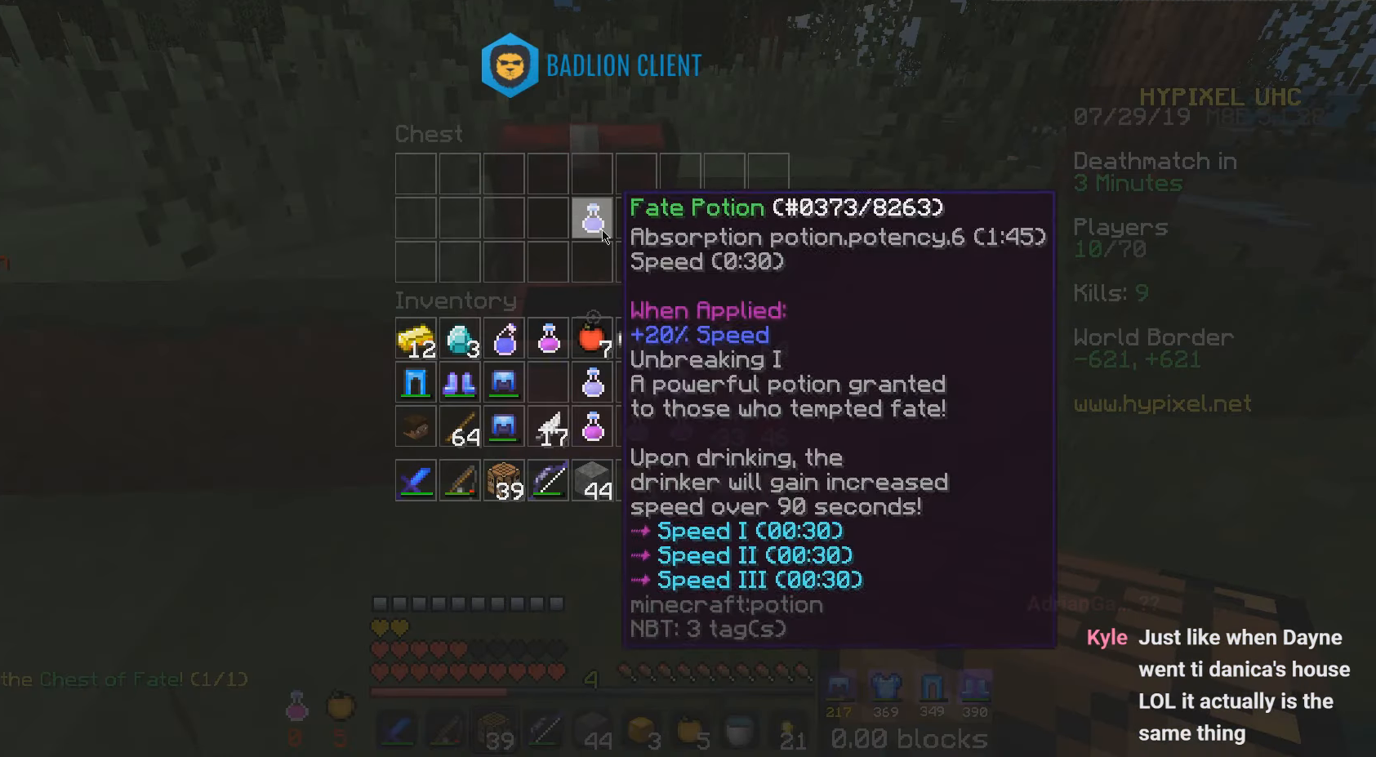
{"keys": [], "mouse": [], "events": []}
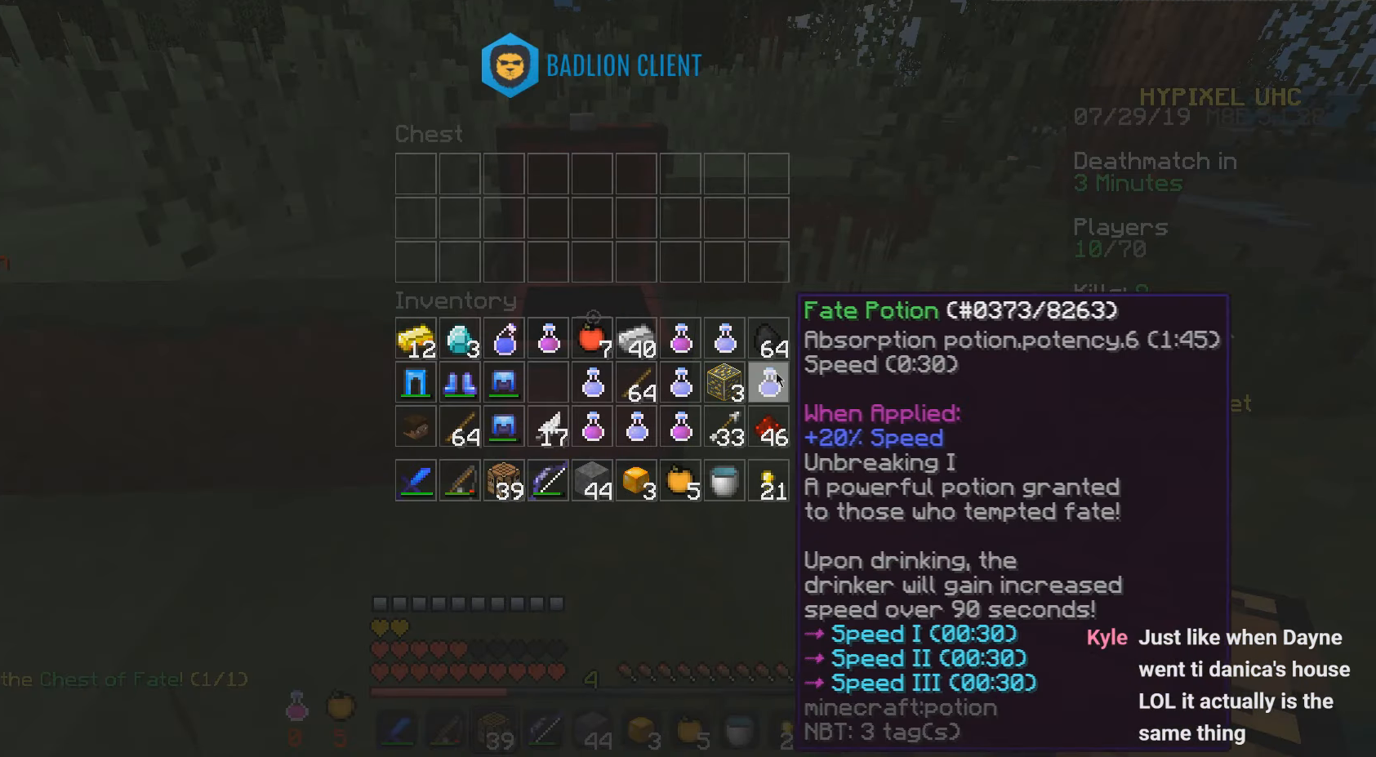
{"keys": [], "mouse": [], "events": []}
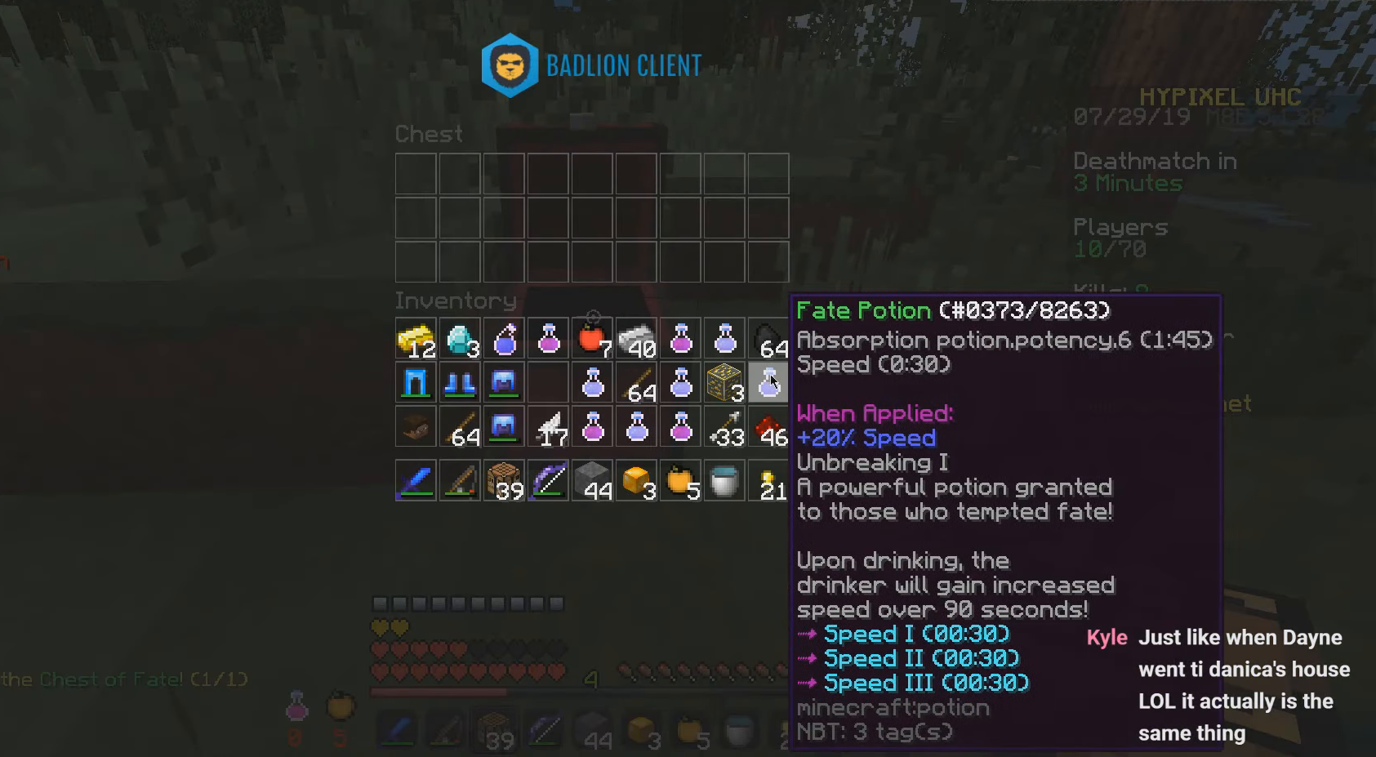
{"keys": ["a", "w"], "mouse": [], "events": [[150, "w", "down"], [200, "a", "down"]]}
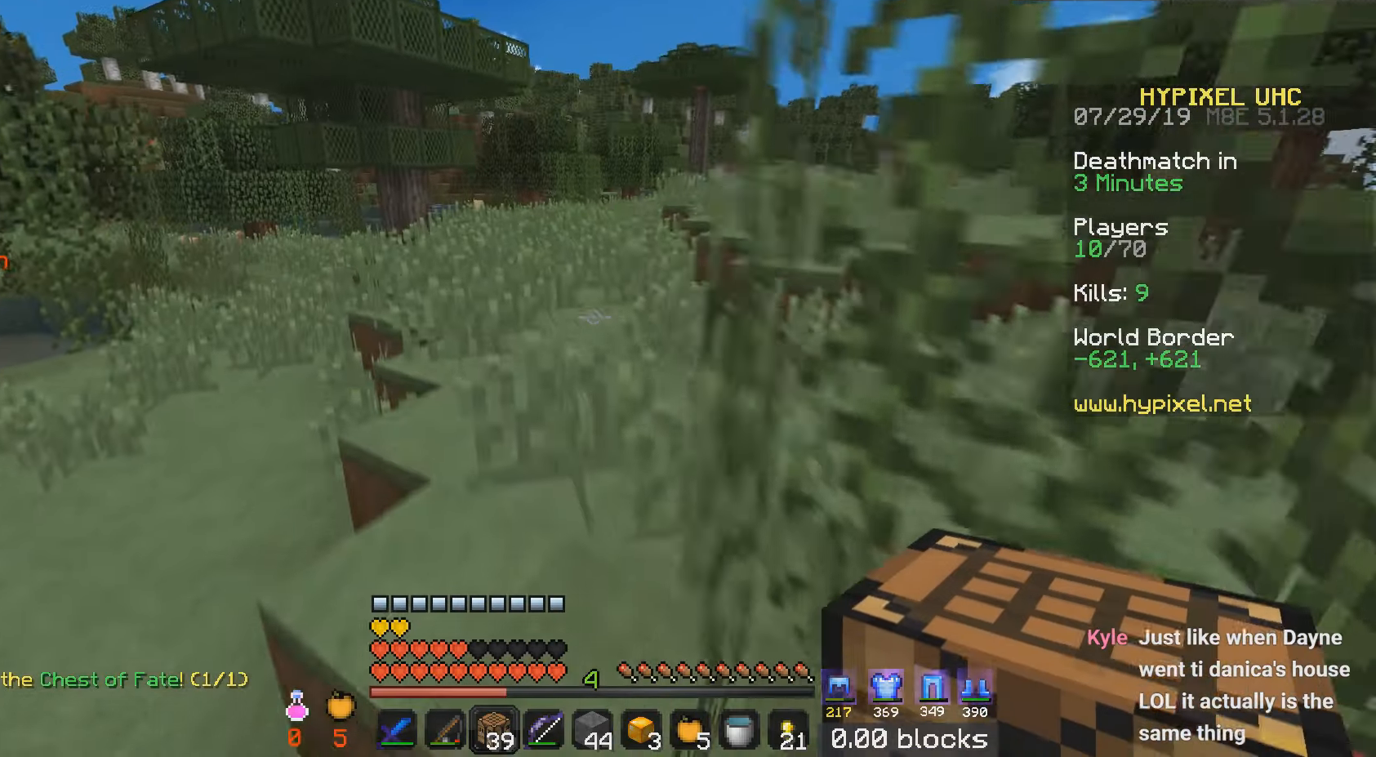
{"keys": ["w"], "mouse": [], "events": [[167, "a", "up"]]}
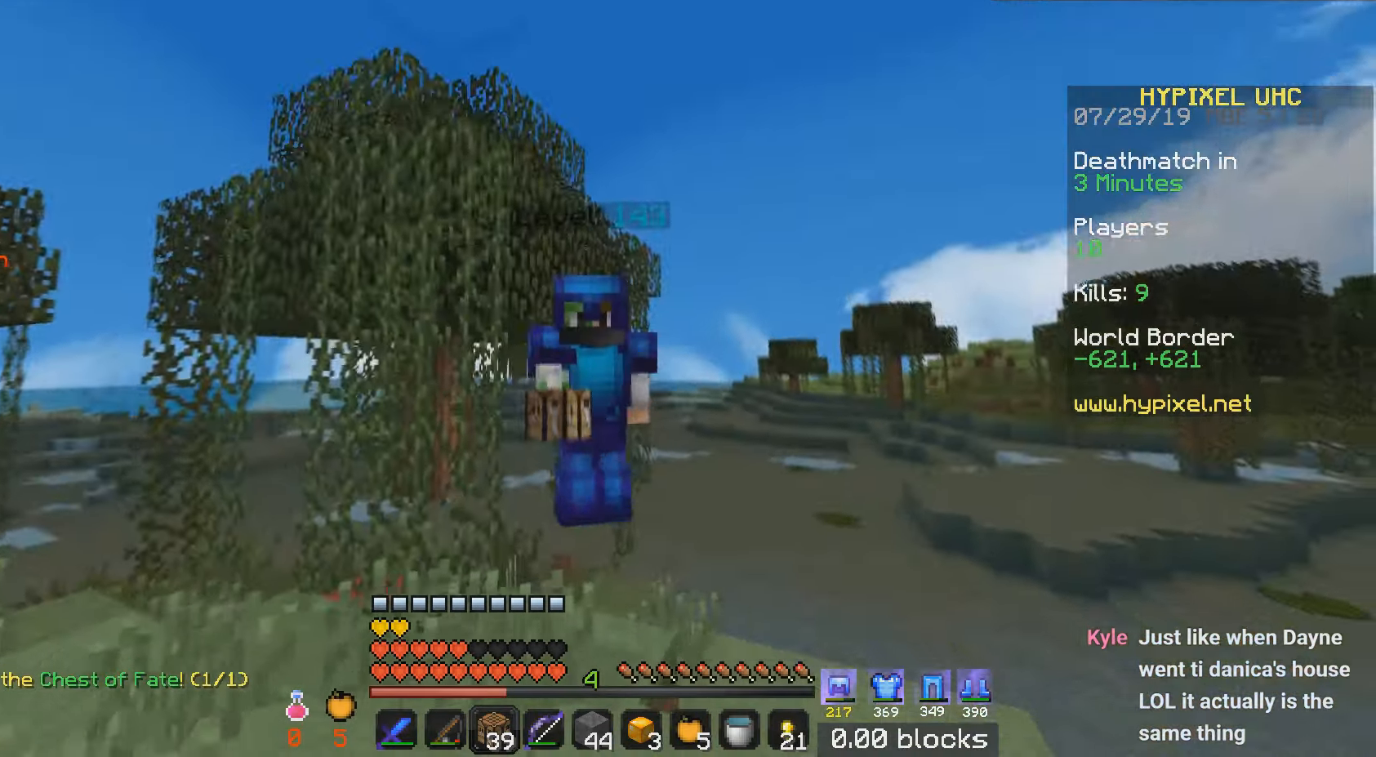
{"keys": ["w"], "mouse": [], "events": []}